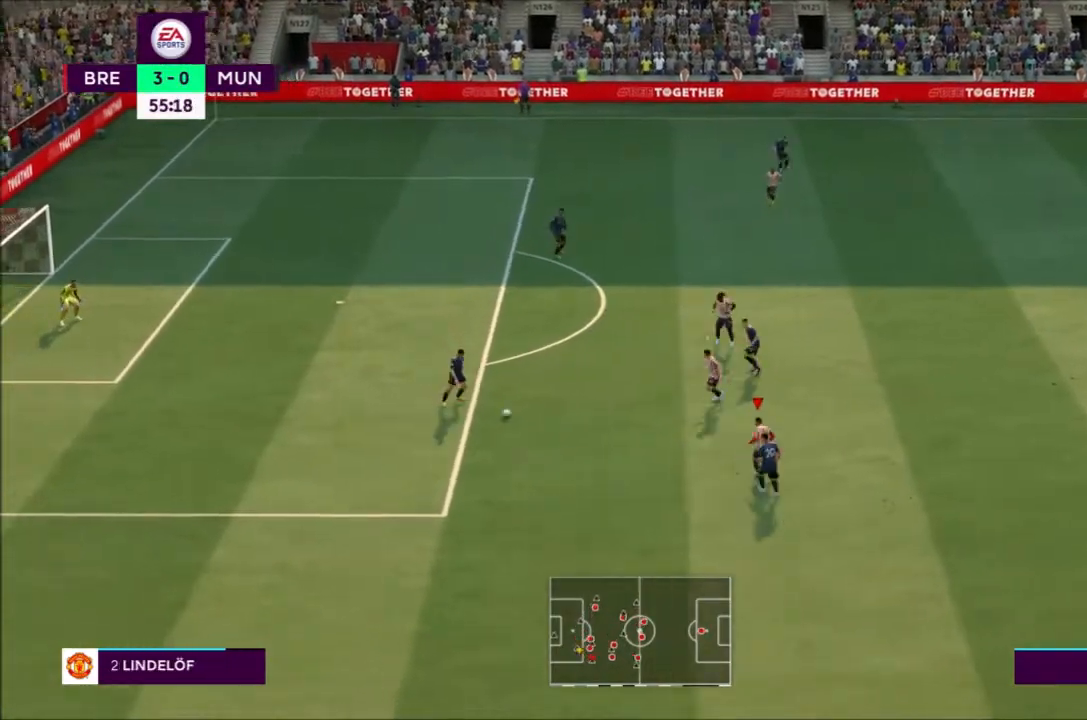
Gameplay with a controller (PlayStation layout); each line is a JSON object with the inputs held at the frame after it. "events" lists button and stick changes between this image and that frame as [ms after this image, input, new state], when the widget could be followed in between. Not read: L3 R3.
{"buttons": ["CROSS", "R2"], "left_stick": "center", "right_stick": "center", "events": [[67, "left_stick", "left"], [167, "left_stick", "center"], [367, "L1", "down"], [367, "L2", "down"], [500, "L1", "up"], [500, "L2", "up"]]}
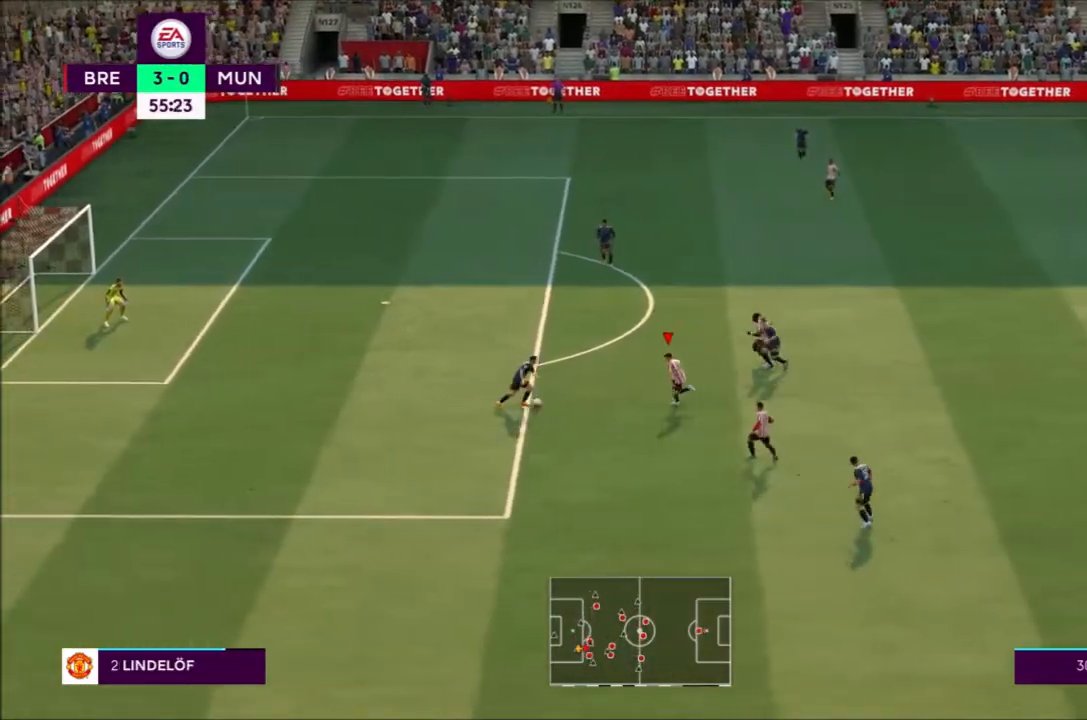
{"buttons": ["CIRCLE", "R2"], "left_stick": "center", "right_stick": "center", "events": [[34, "left_stick", "down"], [134, "left_stick", "down-left"], [267, "left_stick", "center"], [434, "CROSS", "up"], [501, "CIRCLE", "down"]]}
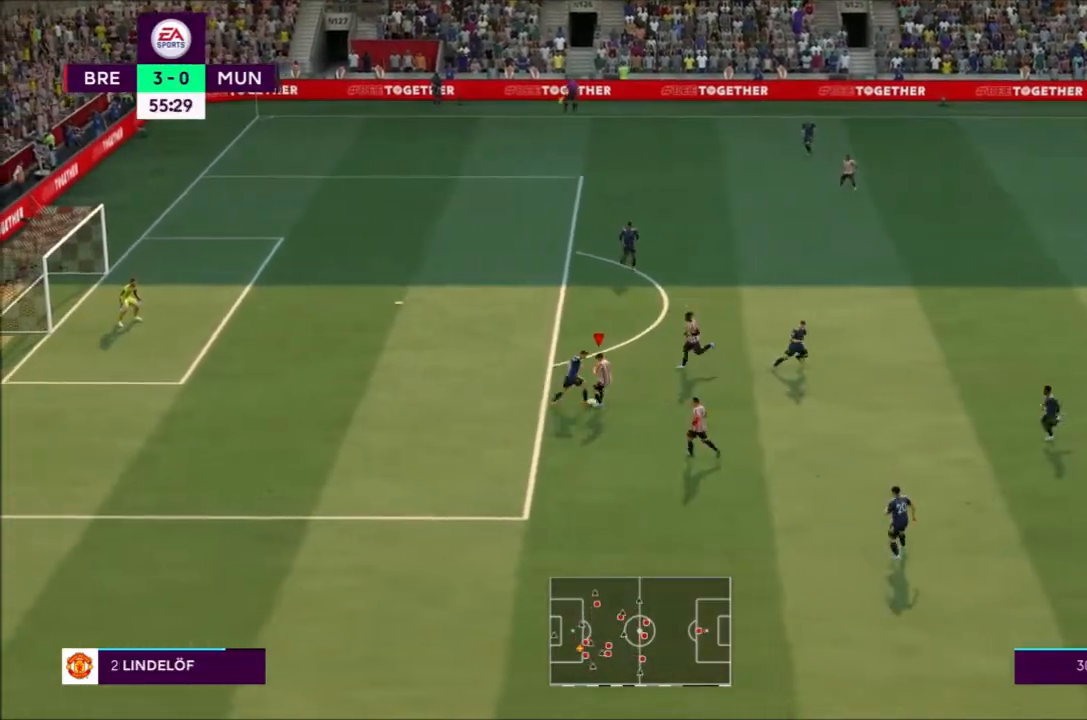
{"buttons": [], "left_stick": "left", "right_stick": "center", "events": [[100, "CIRCLE", "up"], [167, "left_stick", "left"], [334, "R2", "up"]]}
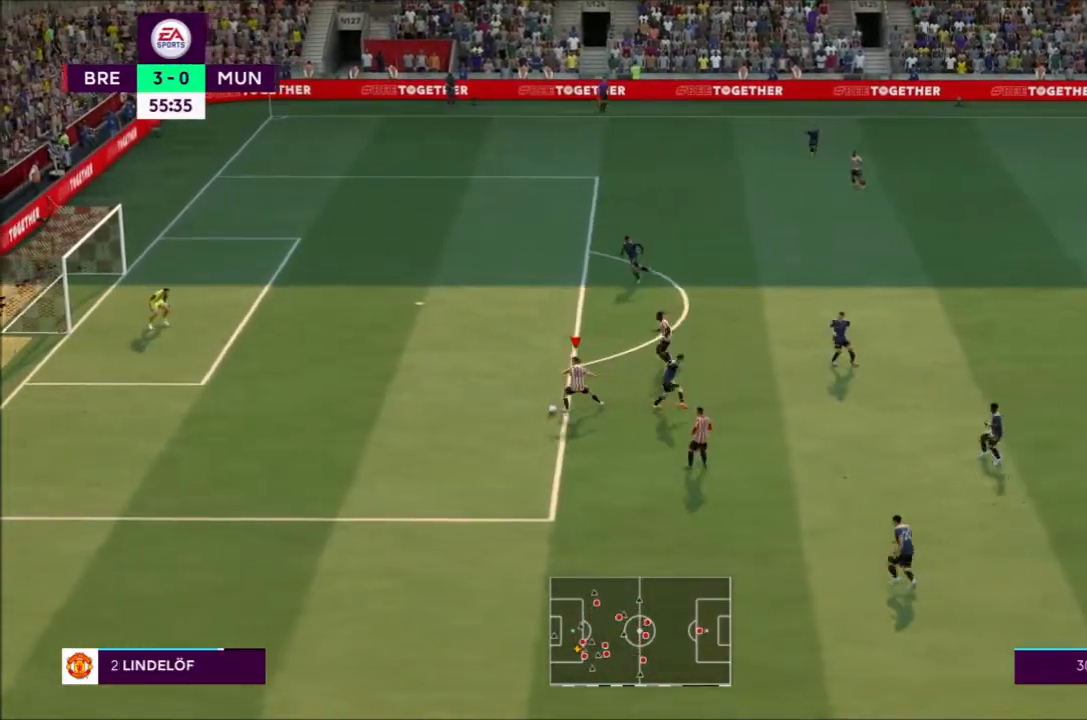
{"buttons": [], "left_stick": "left", "right_stick": "center", "events": []}
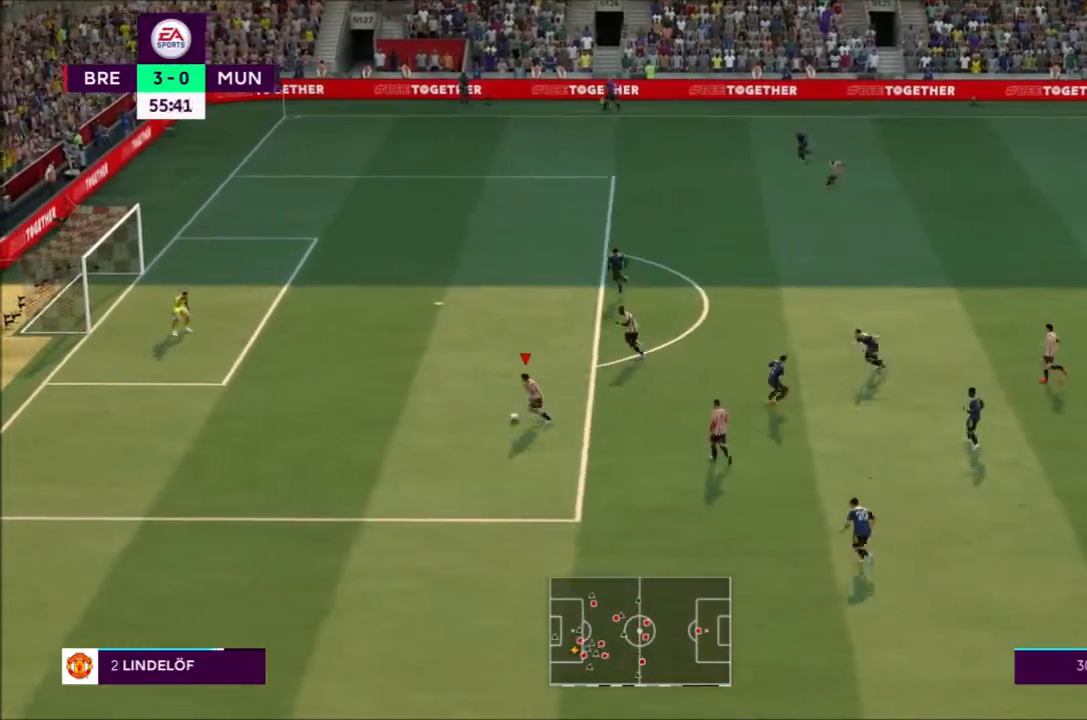
{"buttons": [], "left_stick": "up-left", "right_stick": "center", "events": [[133, "R2", "down"], [334, "left_stick", "up-left"], [500, "R2", "up"]]}
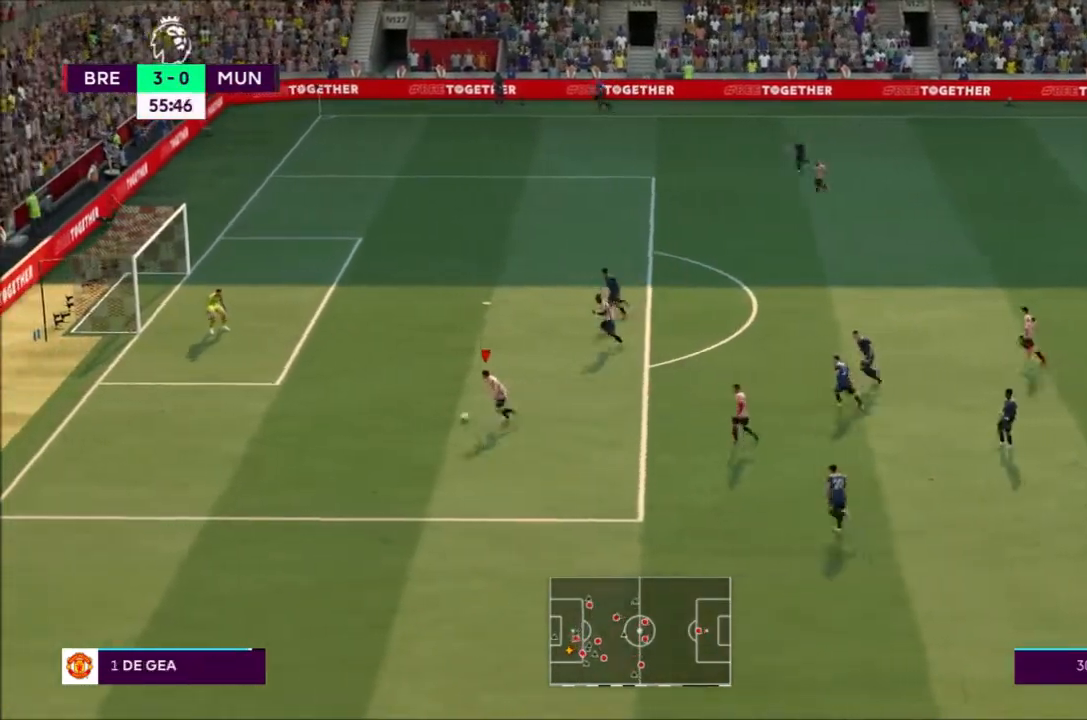
{"buttons": [], "left_stick": "up-right", "right_stick": "center", "events": [[201, "left_stick", "up"], [434, "left_stick", "up-right"]]}
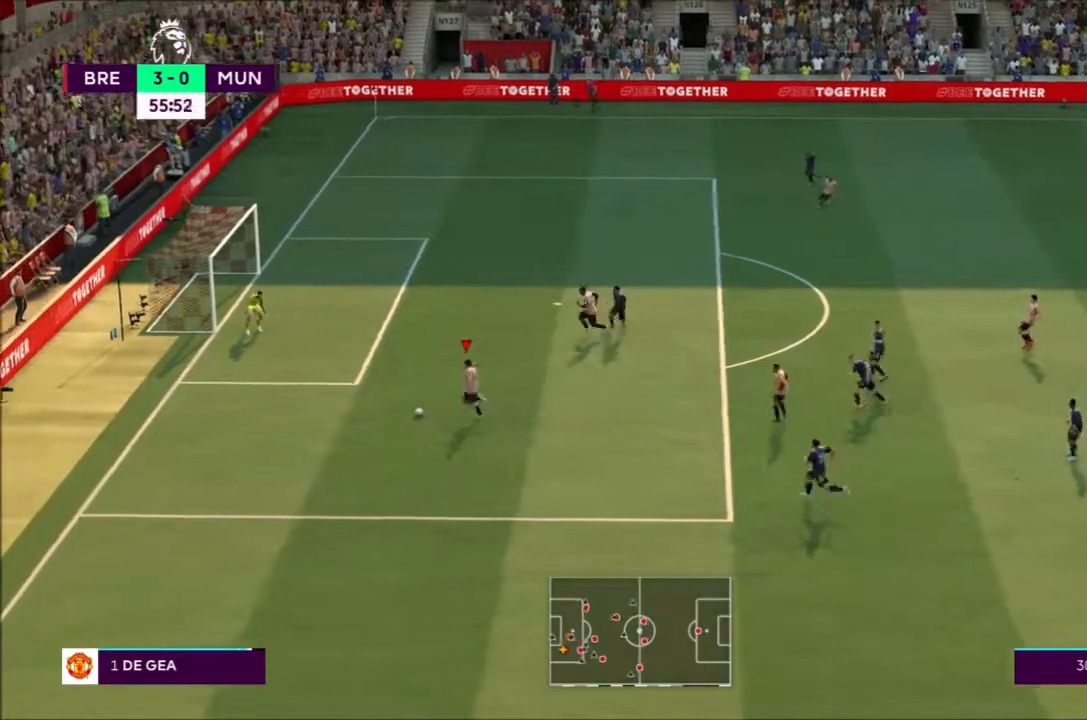
{"buttons": [], "left_stick": "up-right", "right_stick": "center", "events": [[234, "CROSS", "down"], [367, "CROSS", "up"]]}
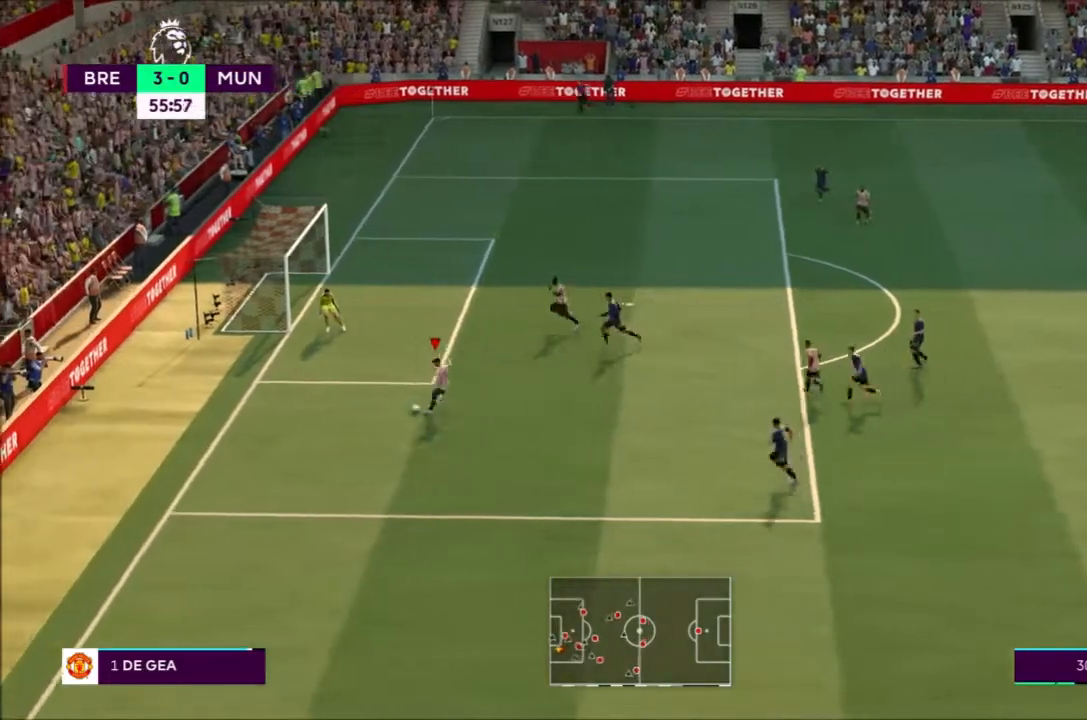
{"buttons": ["SQUARE"], "left_stick": "up-right", "right_stick": "center", "events": [[500, "SQUARE", "down"]]}
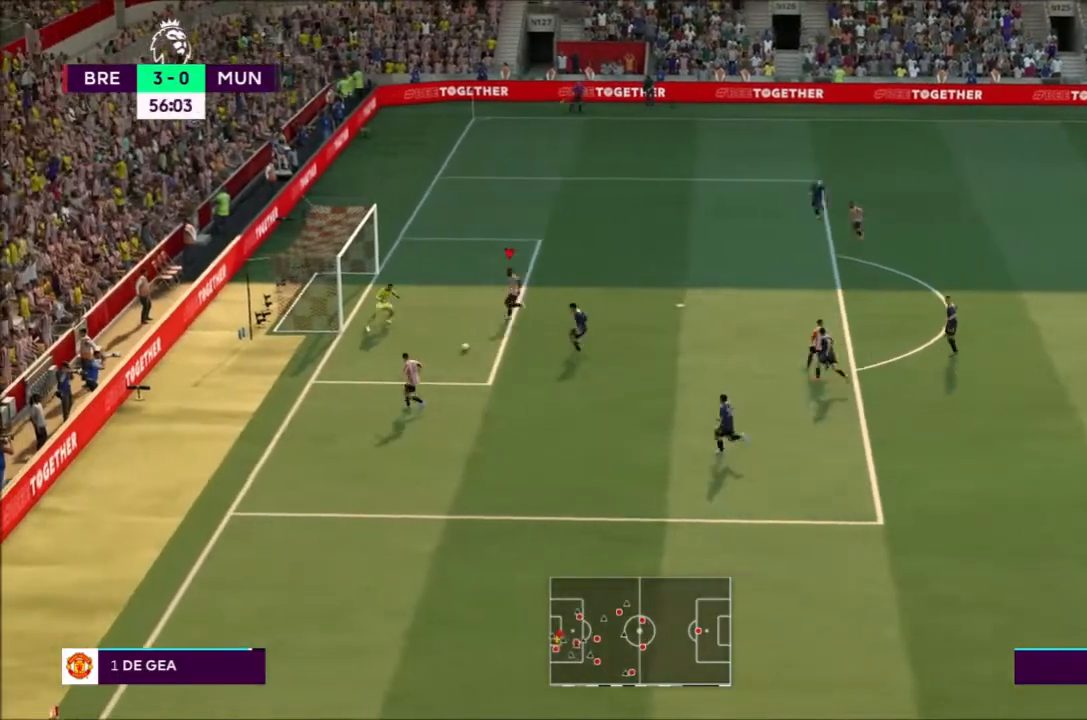
{"buttons": [], "left_stick": "up", "right_stick": "center", "events": [[133, "SQUARE", "up"], [133, "left_stick", "up"]]}
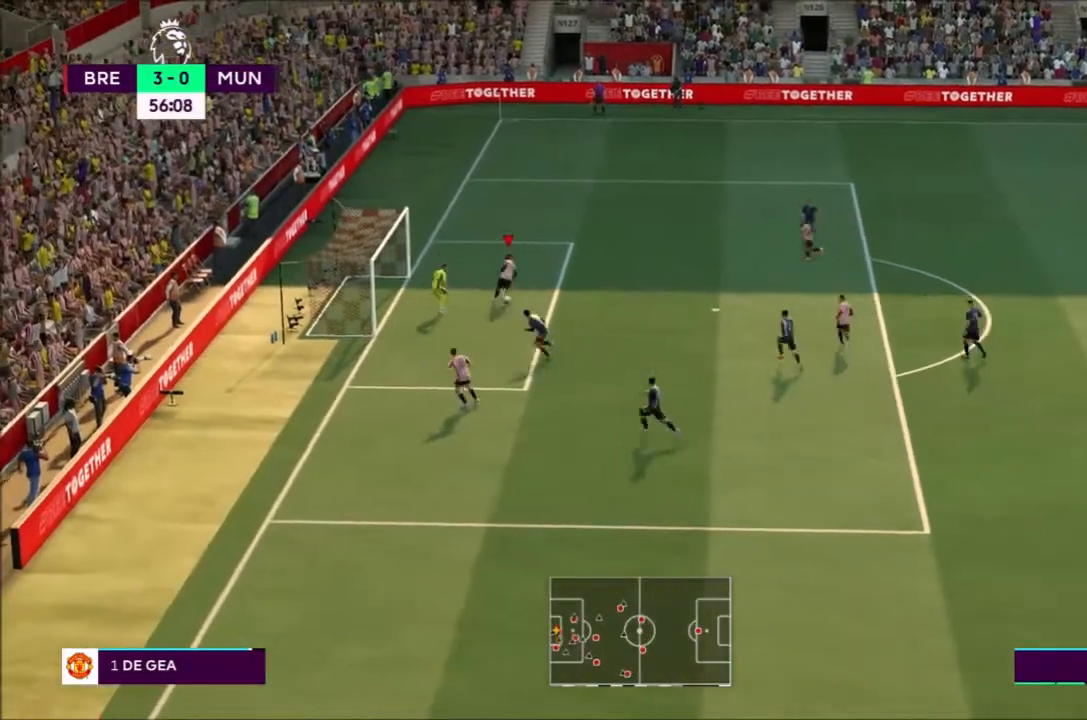
{"buttons": [], "left_stick": "up", "right_stick": "center", "events": []}
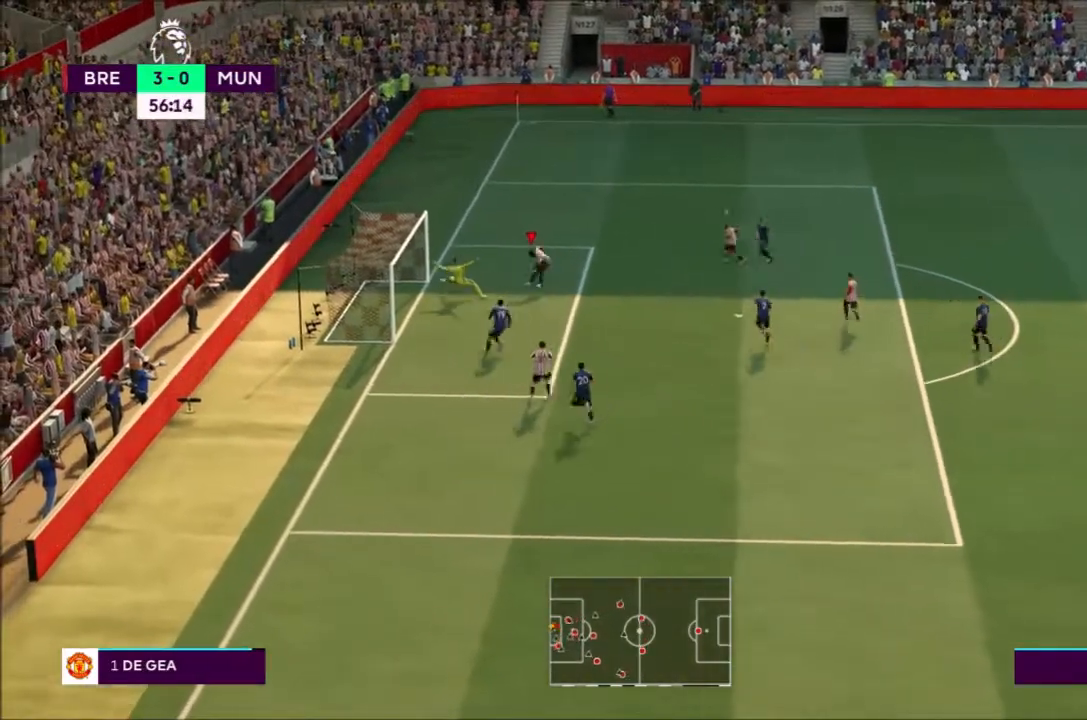
{"buttons": [], "left_stick": "up", "right_stick": "center", "events": [[100, "left_stick", "center"], [467, "left_stick", "up"]]}
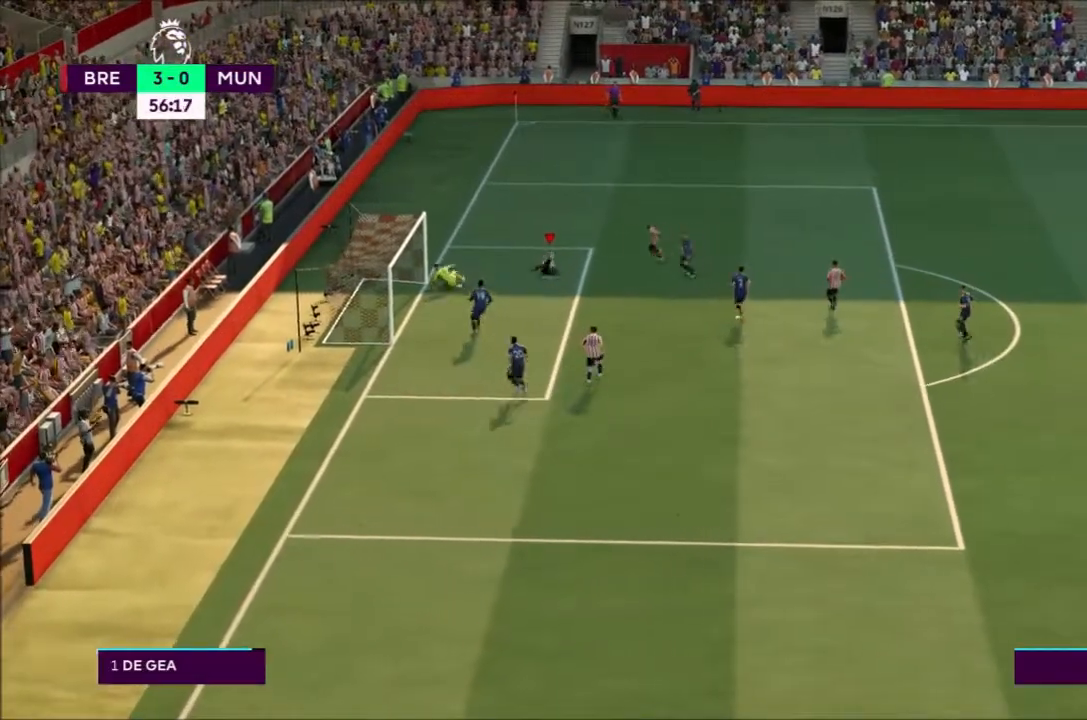
{"buttons": ["R2"], "left_stick": "up", "right_stick": "center", "events": [[66, "R2", "down"]]}
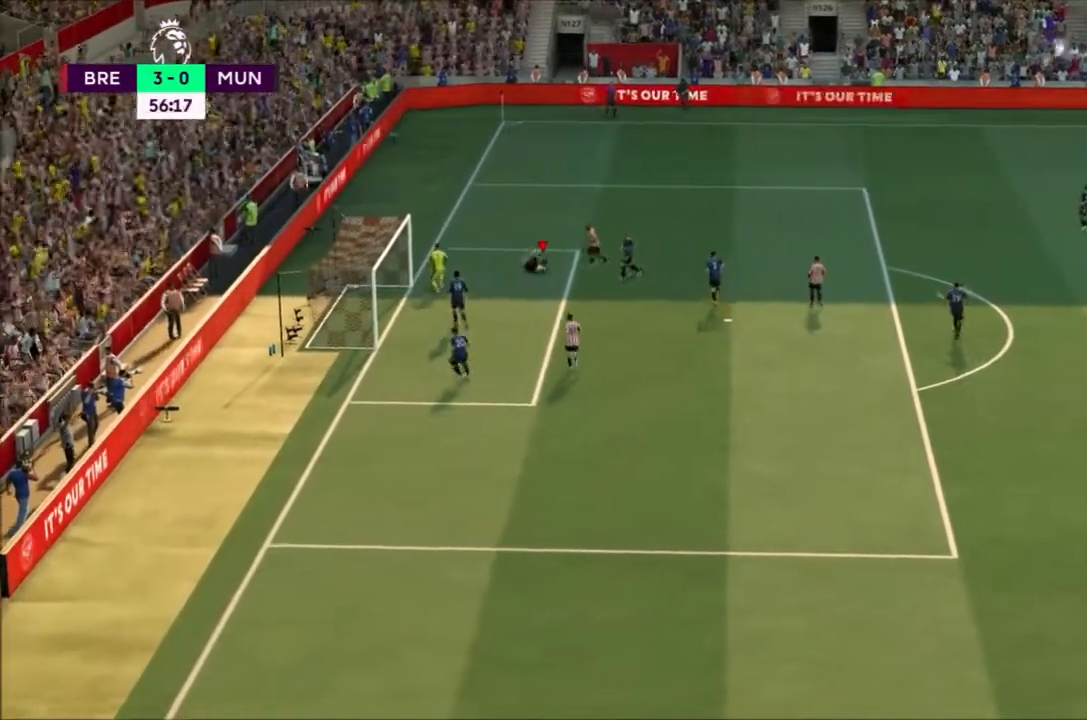
{"buttons": ["R2"], "left_stick": "up", "right_stick": "center", "events": []}
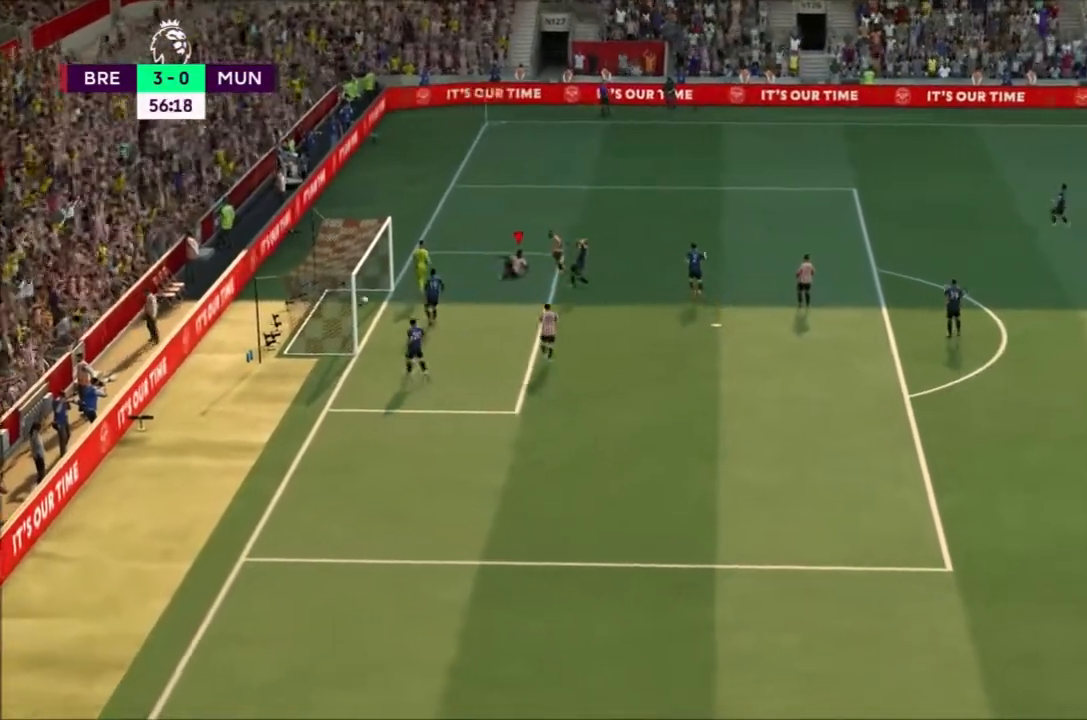
{"buttons": ["R2"], "left_stick": "up", "right_stick": "center", "events": [[133, "R2", "up"], [200, "R2", "down"]]}
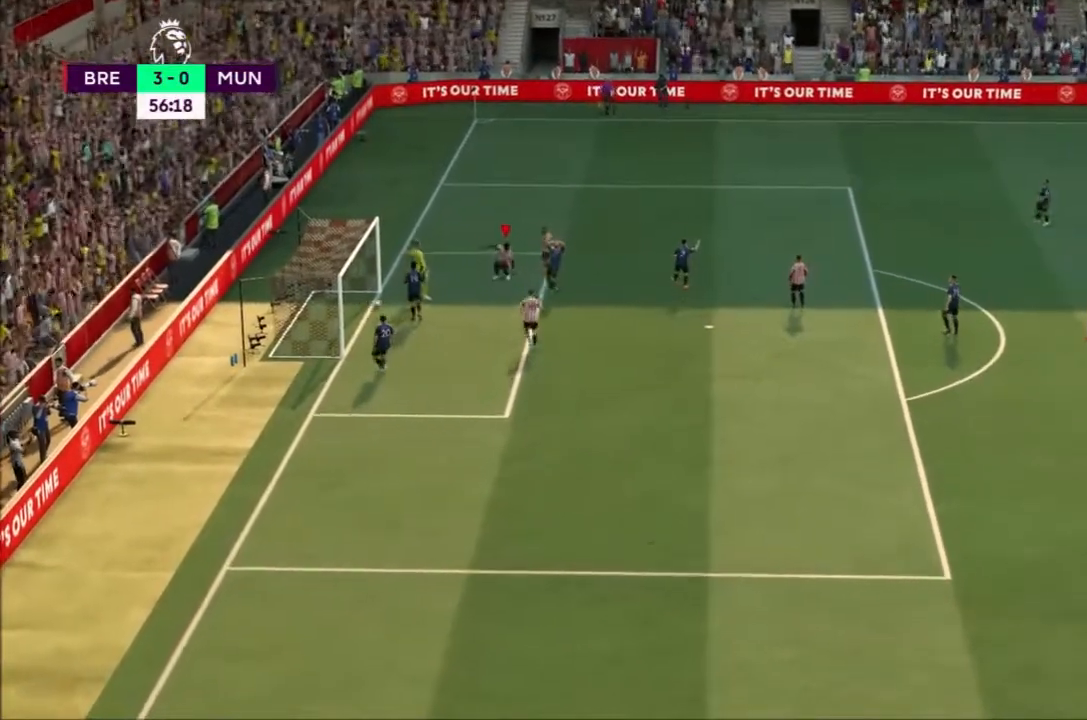
{"buttons": ["R2"], "left_stick": "up", "right_stick": "center", "events": []}
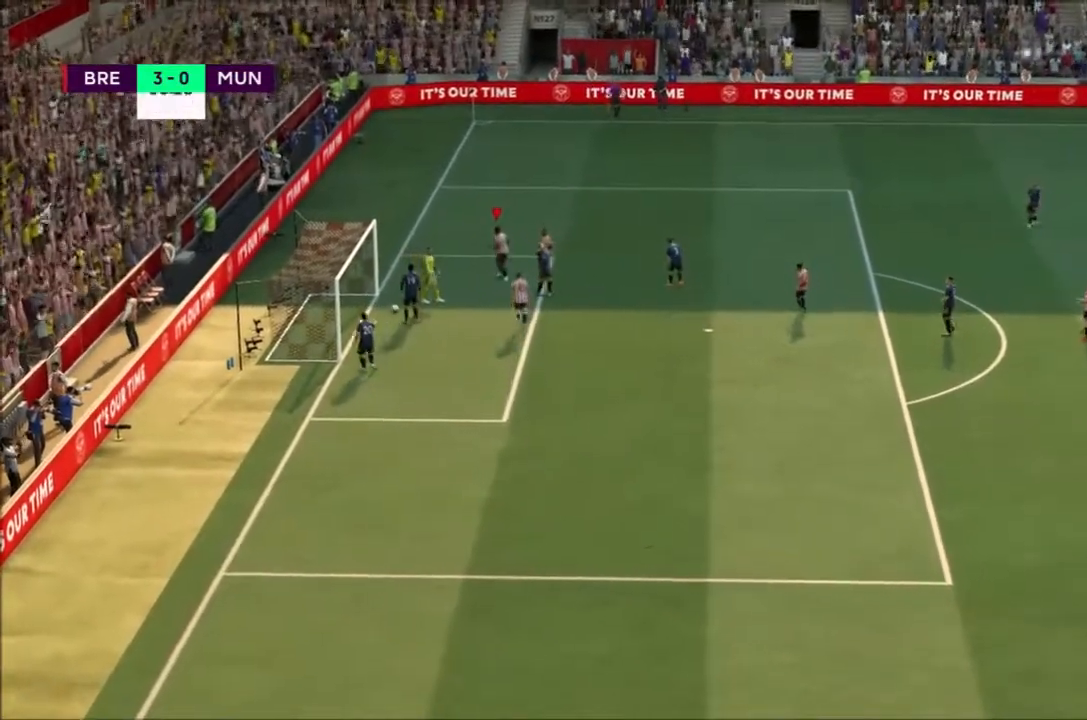
{"buttons": ["R2"], "left_stick": "up", "right_stick": "up-right", "events": [[500, "right_stick", "up-right"]]}
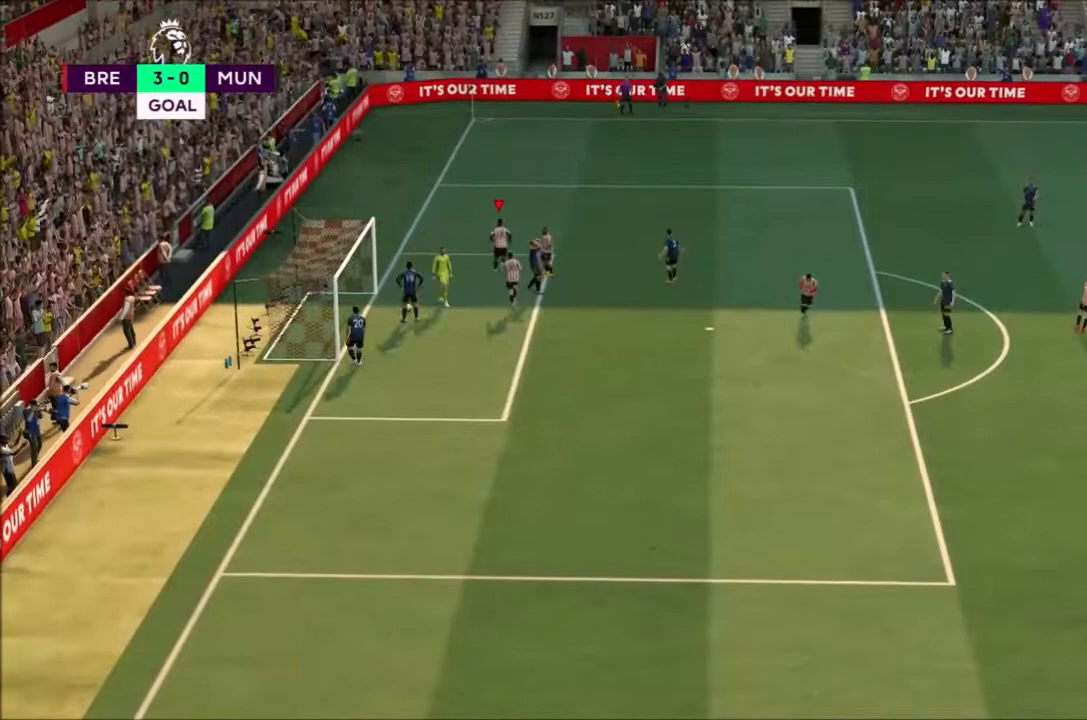
{"buttons": ["R2"], "left_stick": "up", "right_stick": "center", "events": [[33, "right_stick", "center"]]}
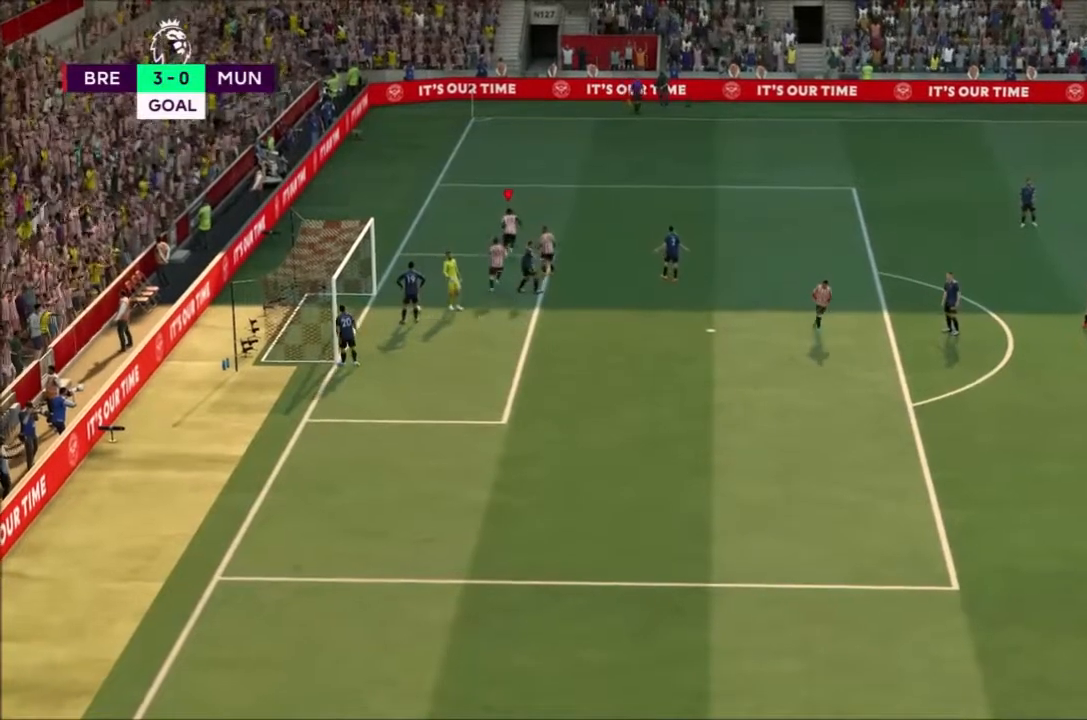
{"buttons": ["R2"], "left_stick": "up", "right_stick": "center", "events": []}
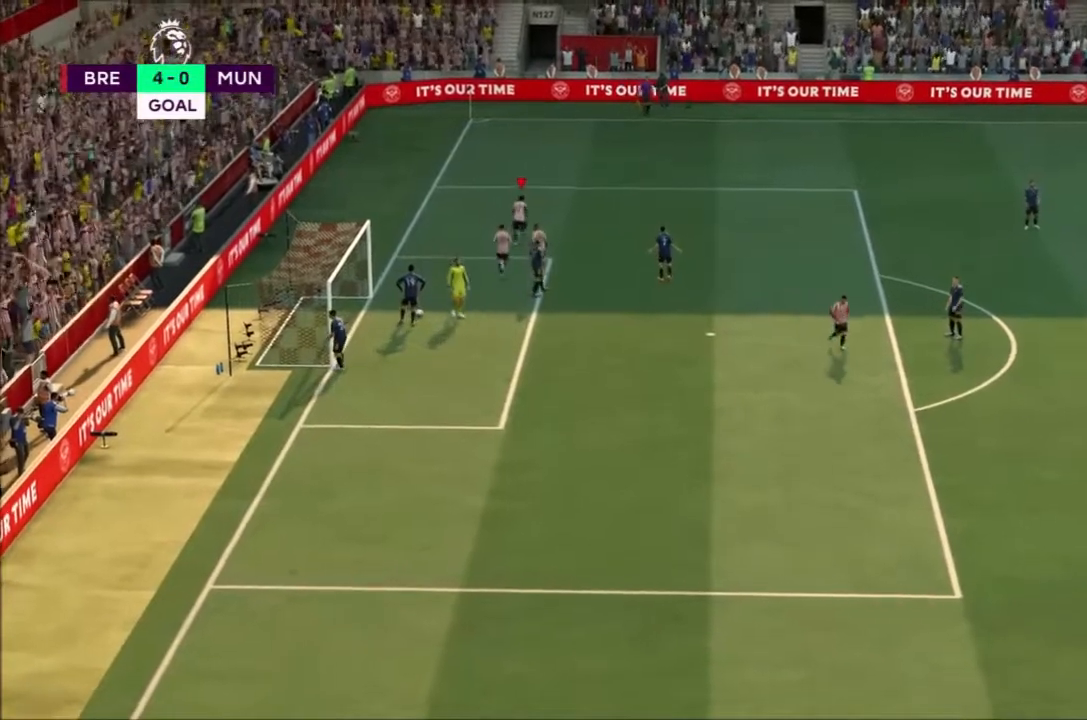
{"buttons": ["R2"], "left_stick": "up", "right_stick": "center", "events": []}
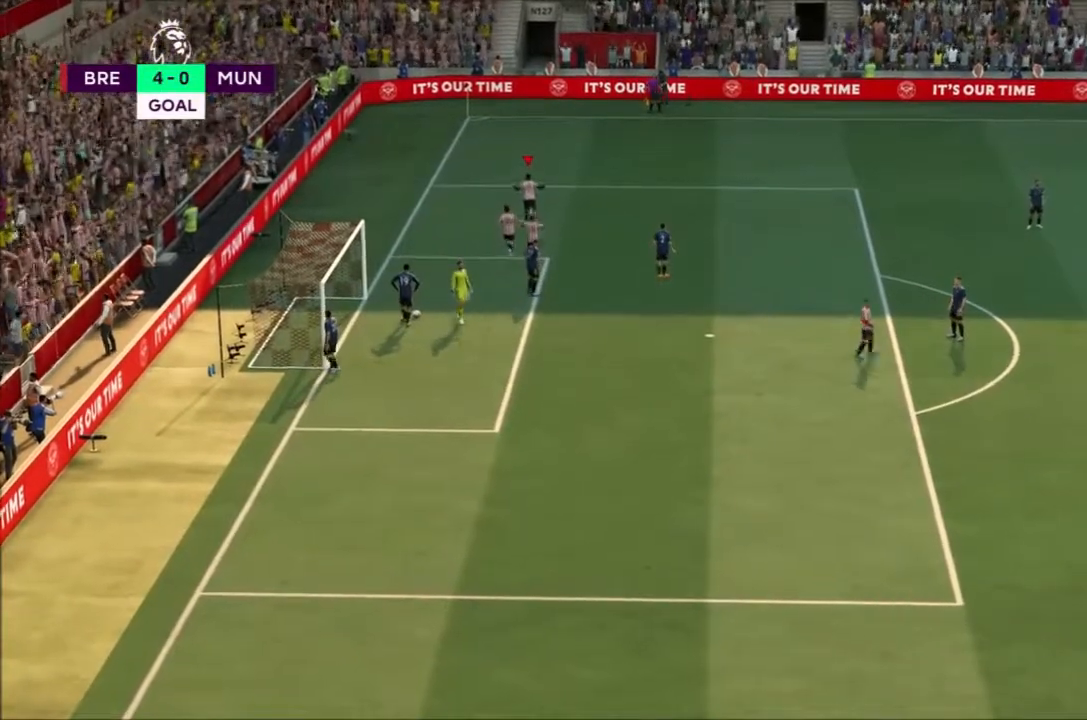
{"buttons": ["R2"], "left_stick": "up", "right_stick": "center", "events": []}
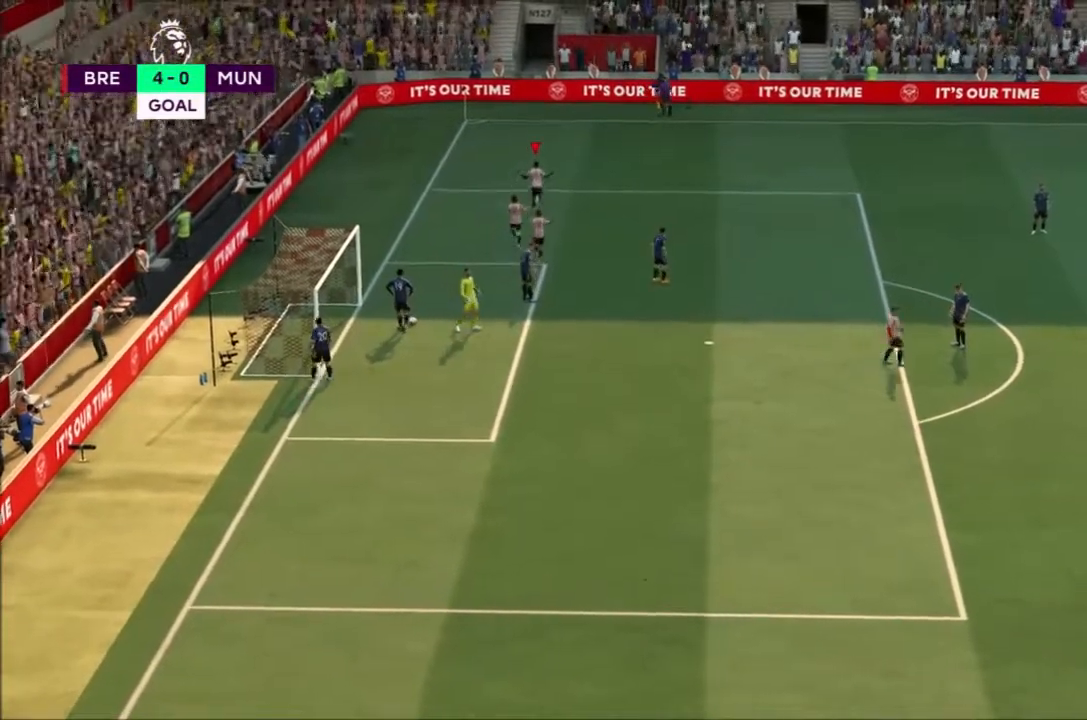
{"buttons": [], "left_stick": "up", "right_stick": "center", "events": [[133, "R2", "up"]]}
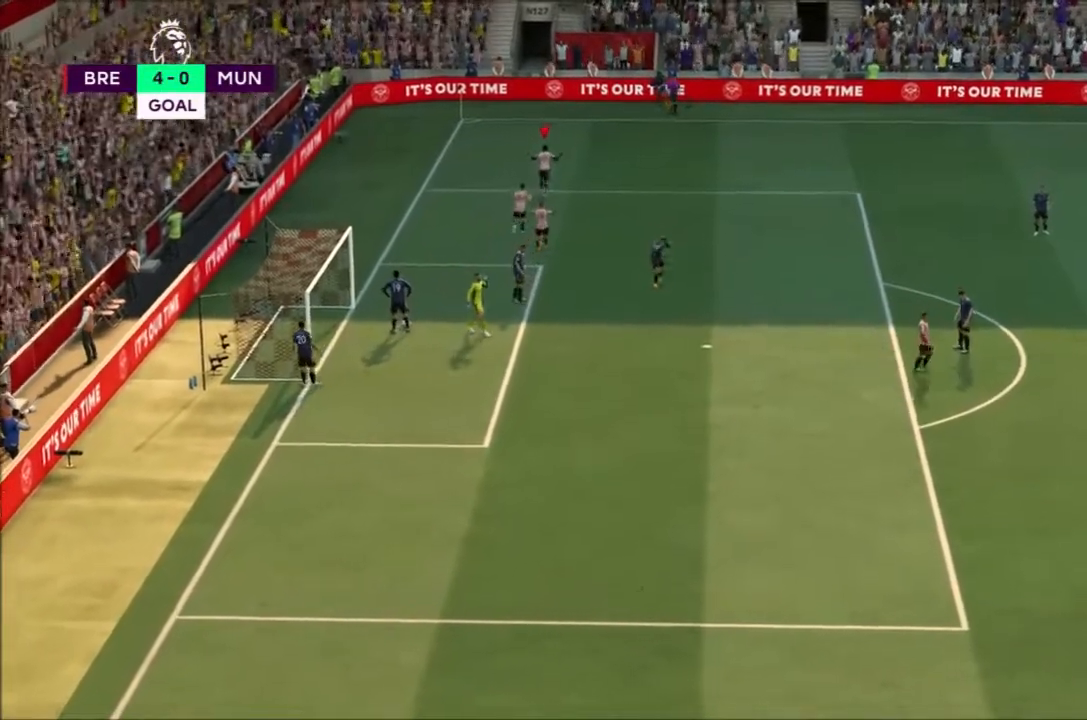
{"buttons": [], "left_stick": "up", "right_stick": "center", "events": []}